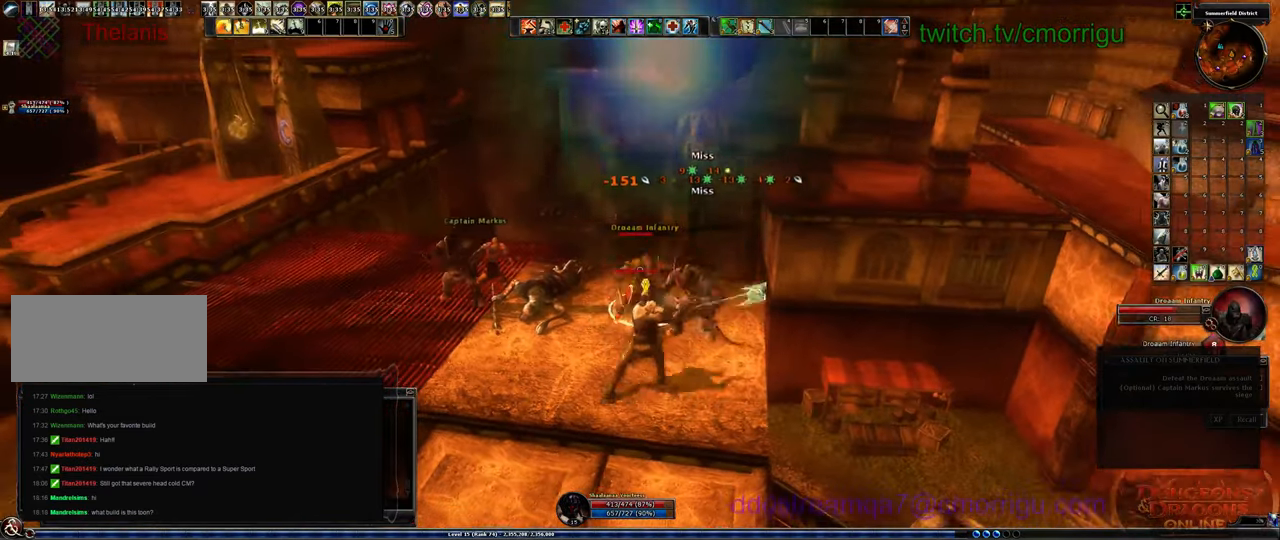
Gameplay with keyboard; each line is a JSON object with the keys held at the frame after it. "events" lists presses ("down") and releases ("up") of ".", "/", "0", "1", "2", "3", "4", "5", "6", "7", "8", "9", "a", "b", "backslash", "backspace", "c", "caps_lock", "comma", "ctrl_l", "ctrl_r", "d", "e", "equals", "escape", "f", "f1", "f10", "f11", "f12", "f2", "f3", "f4", "f5", "f6", "f7", "f8", "f9", "g", "h", "i", "j", "k", "l", "lbracket", "m", "minus", "n", "o", "p", "q", "quote", "r", "rbracket", "return", "s", "semicolon", "shift_l", "shift_r", "space", "t", "tab", "tilde", "u", "v", "w", "x", "y" and "z" between this image and that frame as [ms after this image, input, new state], when the widget could be followed in between. No other keys are recorded. Mouse input is not recorded.
{"keys": [], "events": [[300, "2", "down"], [500, "2", "up"]]}
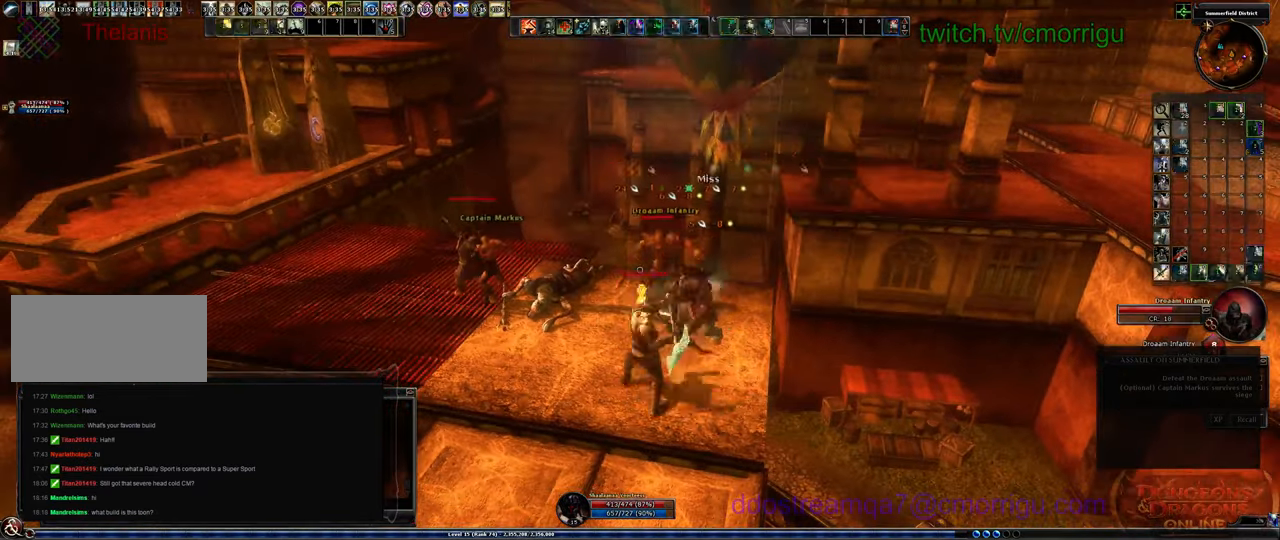
{"keys": [], "events": [[33, "w", "down"], [166, "w", "up"]]}
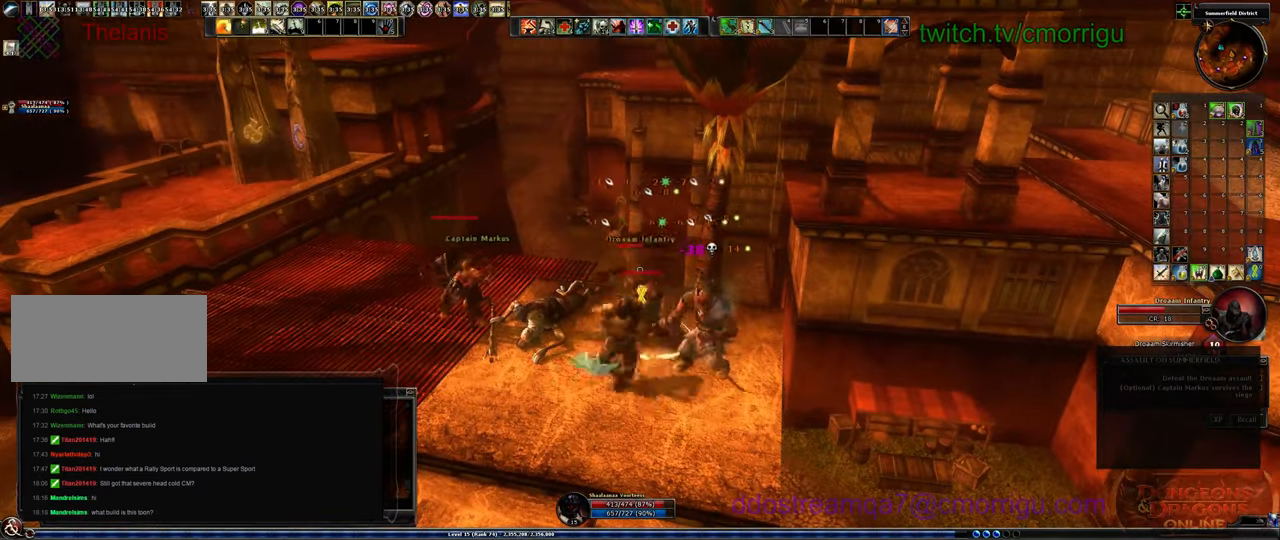
{"keys": [], "events": []}
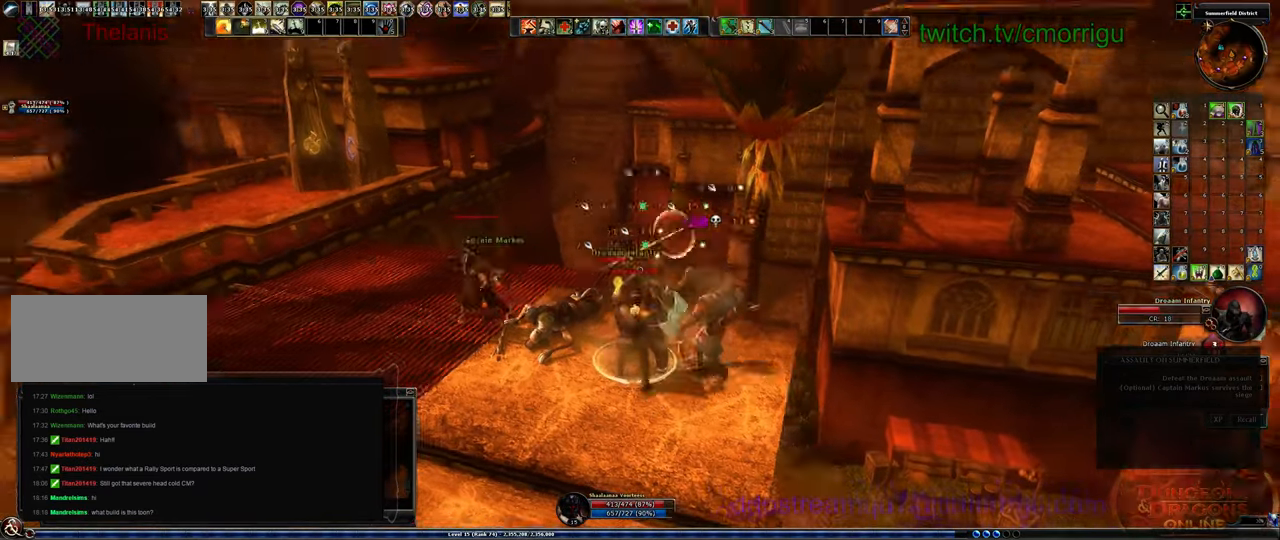
{"keys": [], "events": []}
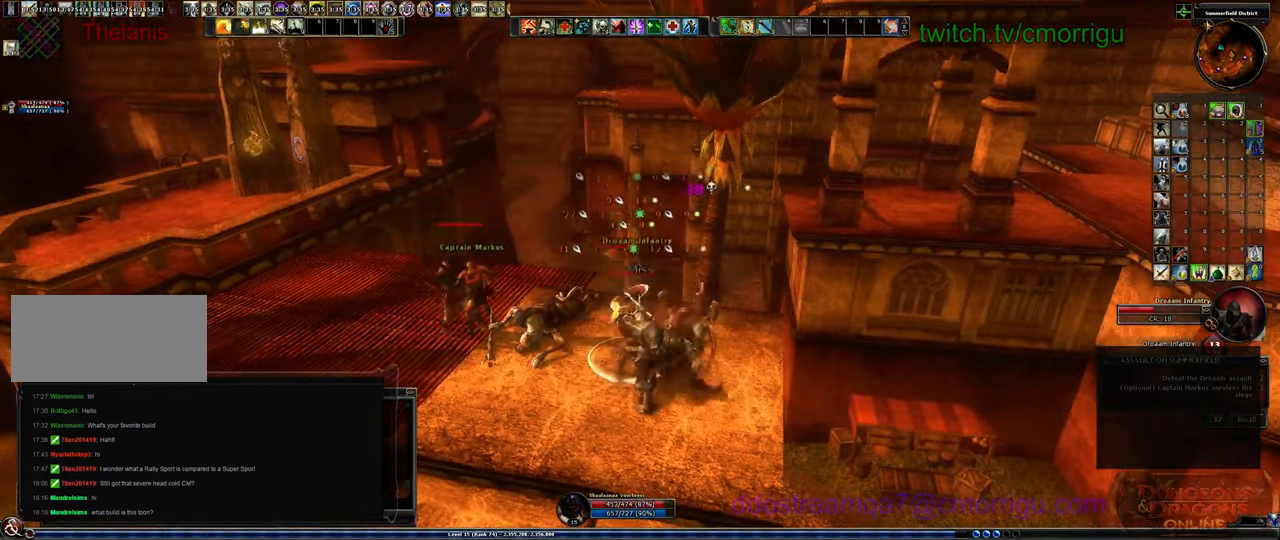
{"keys": [], "events": []}
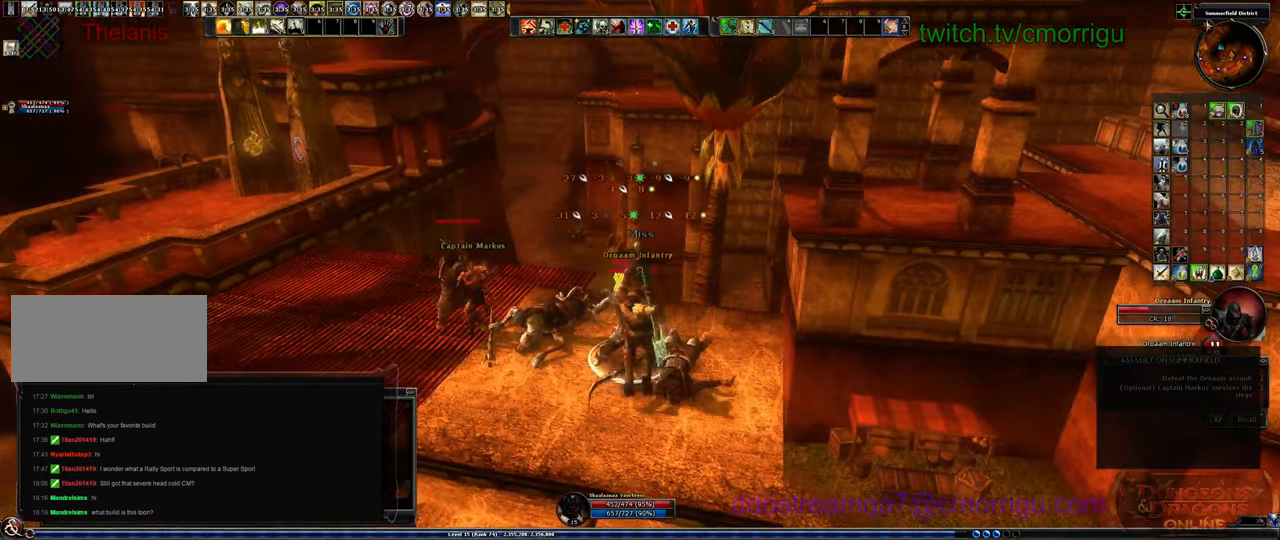
{"keys": [], "events": []}
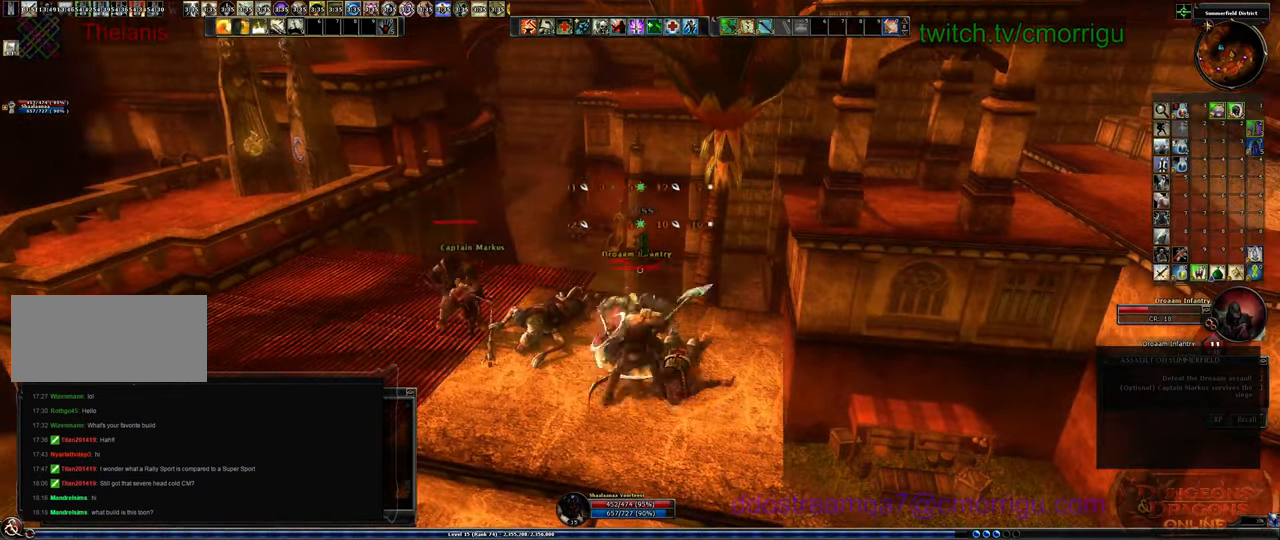
{"keys": [], "events": []}
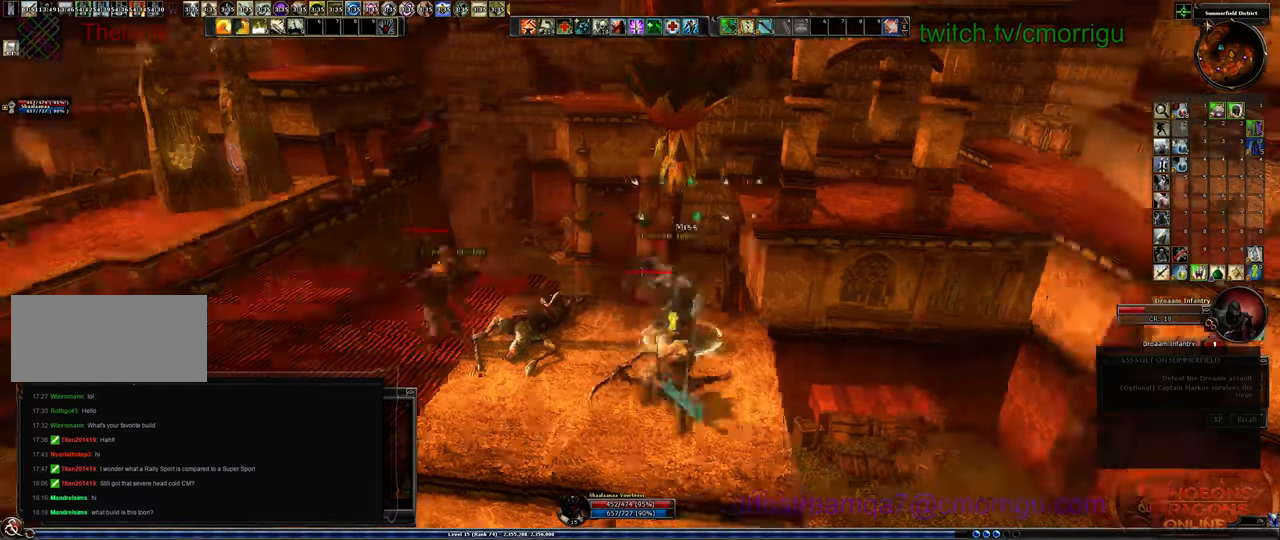
{"keys": [], "events": [[200, "1", "down"], [433, "1", "up"]]}
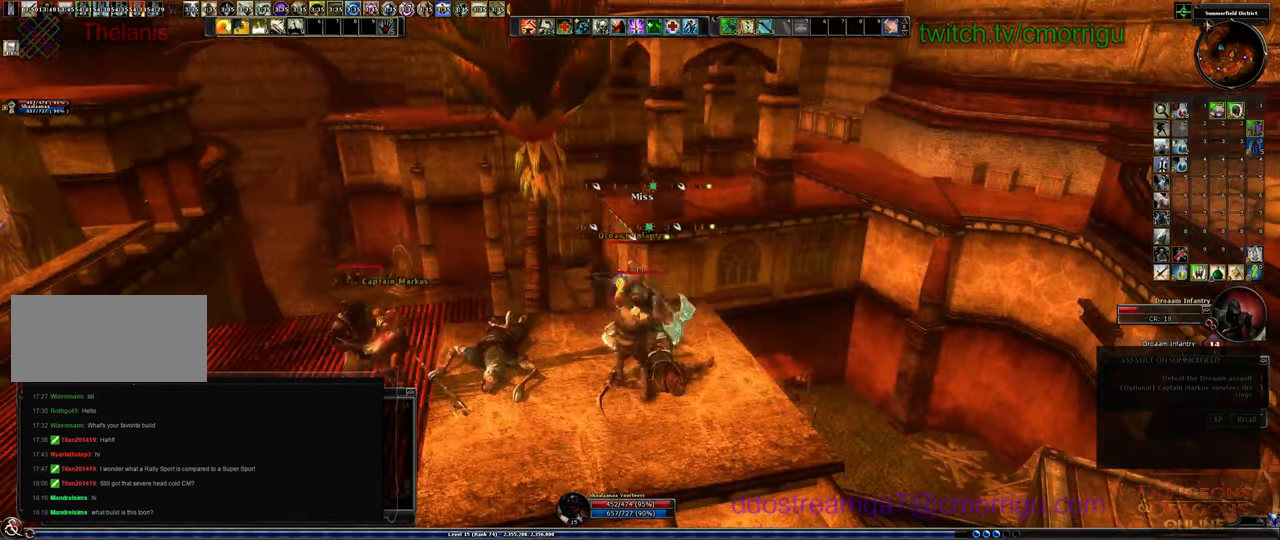
{"keys": [], "events": [[266, "2", "down"], [433, "2", "up"]]}
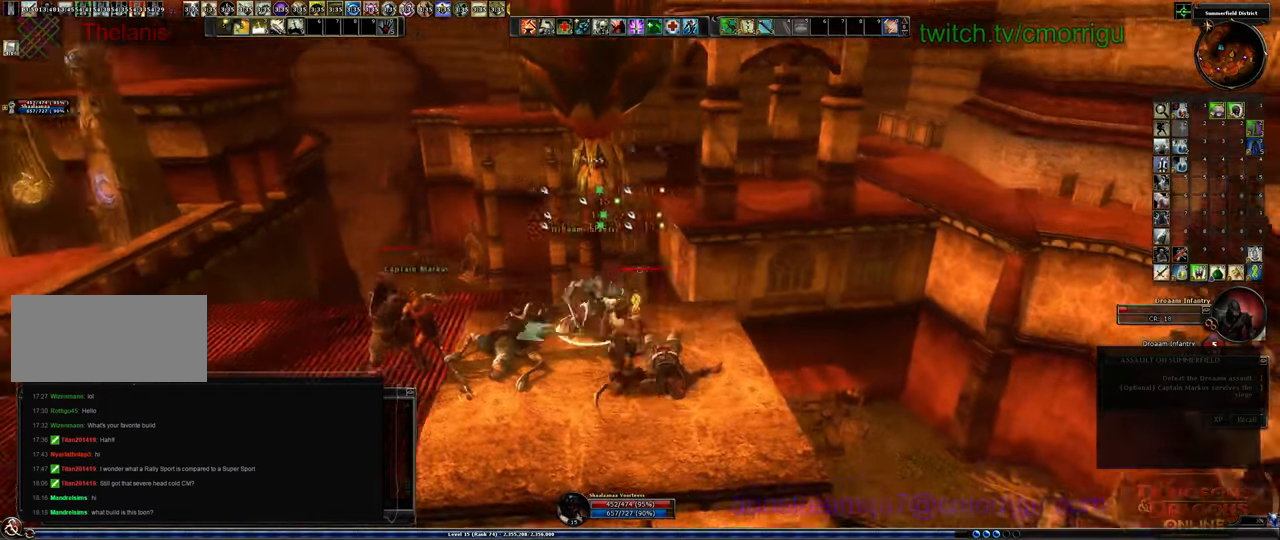
{"keys": [], "events": []}
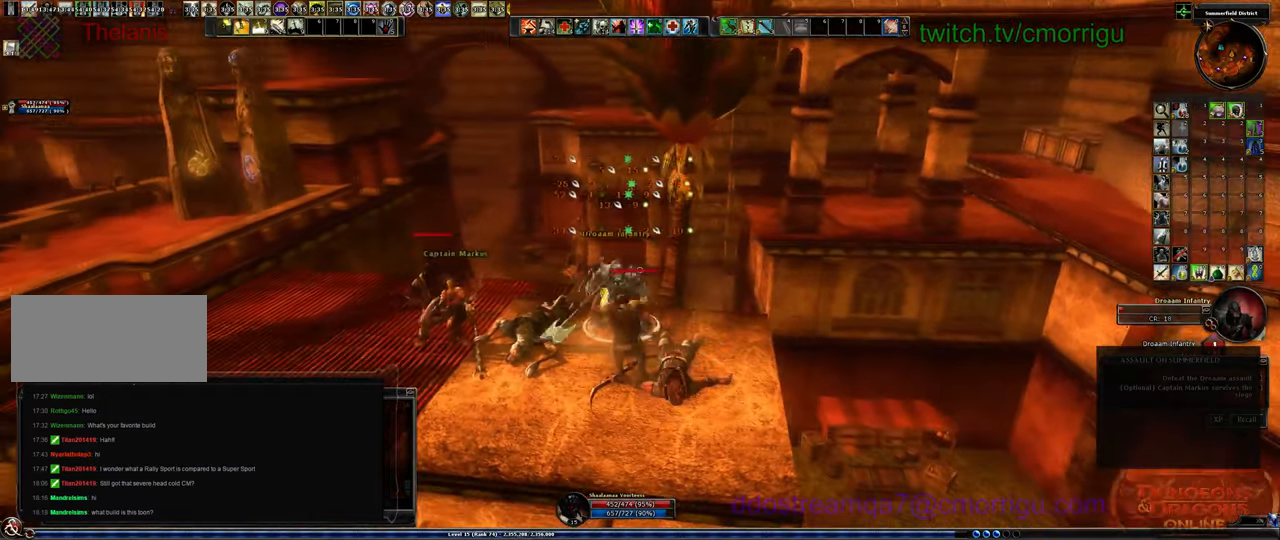
{"keys": [], "events": []}
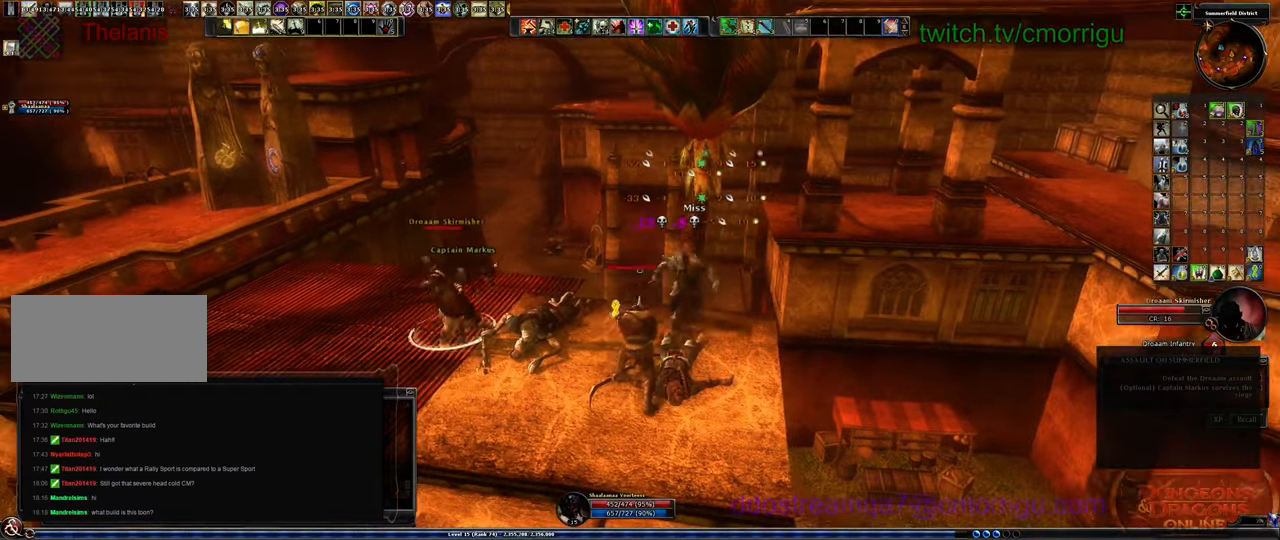
{"keys": ["a", "w"], "events": [[400, "a", "down"], [466, "w", "down"]]}
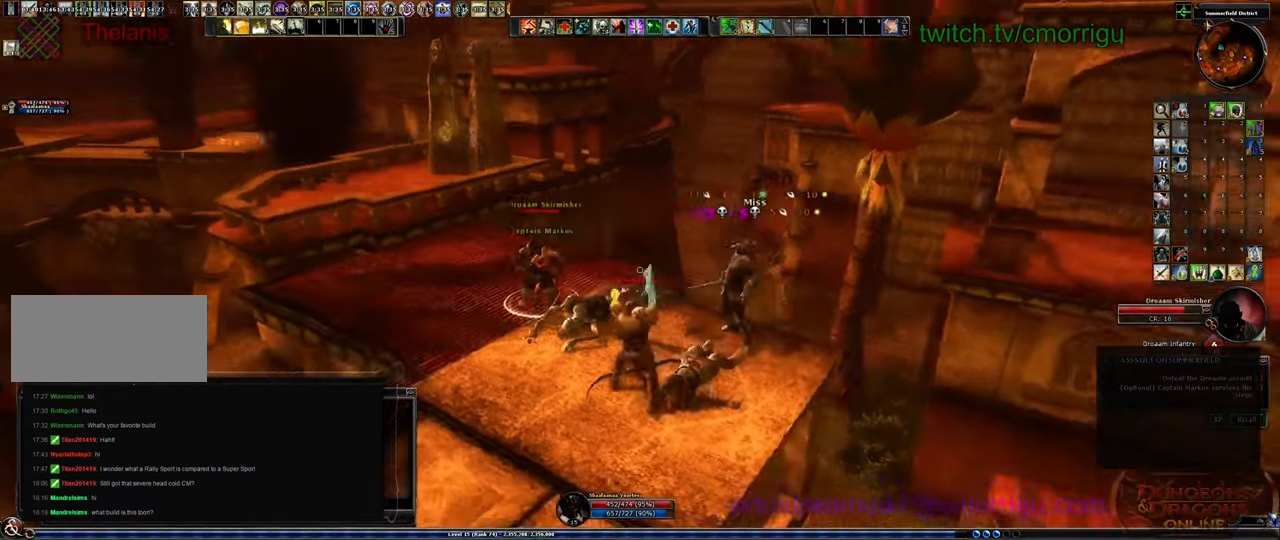
{"keys": ["1", "a", "w"], "events": [[466, "1", "down"]]}
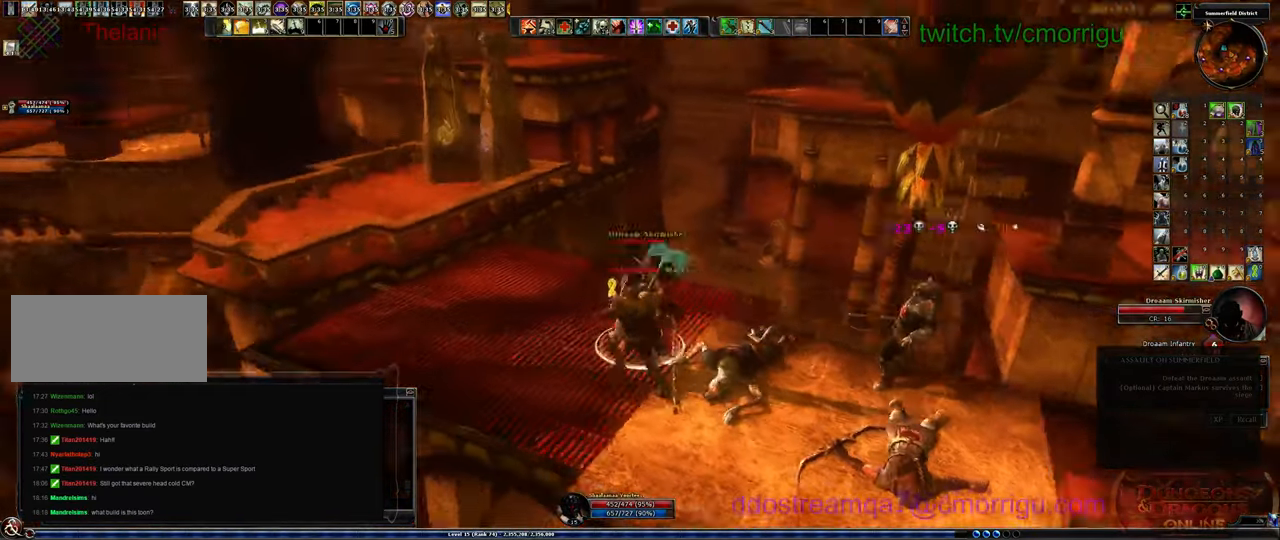
{"keys": ["2"], "events": [[33, "a", "up"], [33, "w", "up"], [200, "1", "up"], [466, "2", "down"]]}
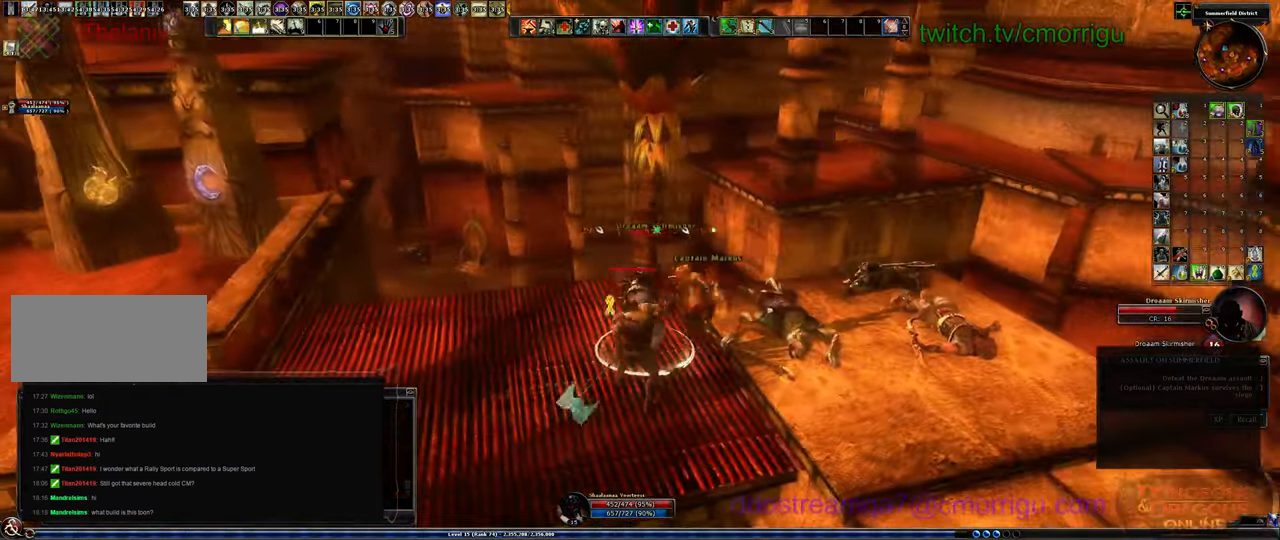
{"keys": [], "events": [[200, "2", "up"]]}
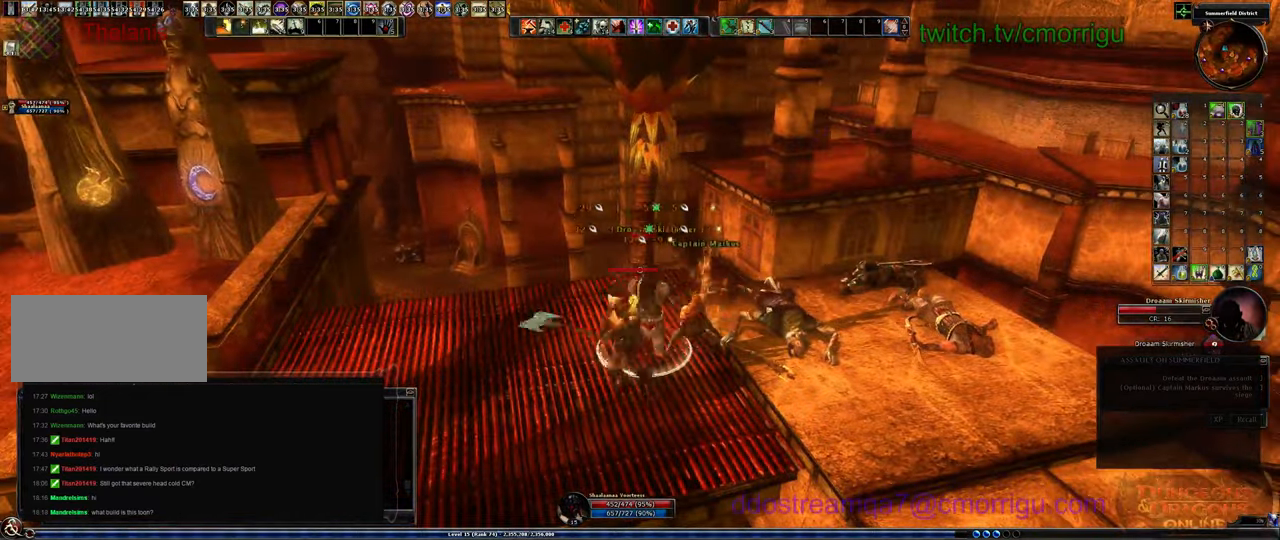
{"keys": [], "events": []}
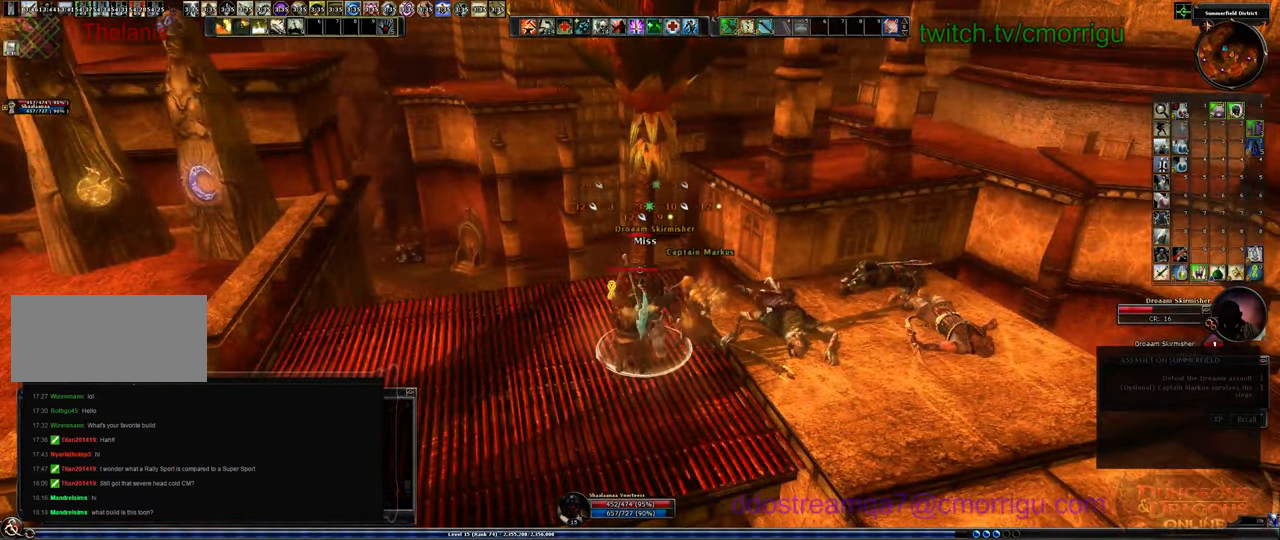
{"keys": [], "events": []}
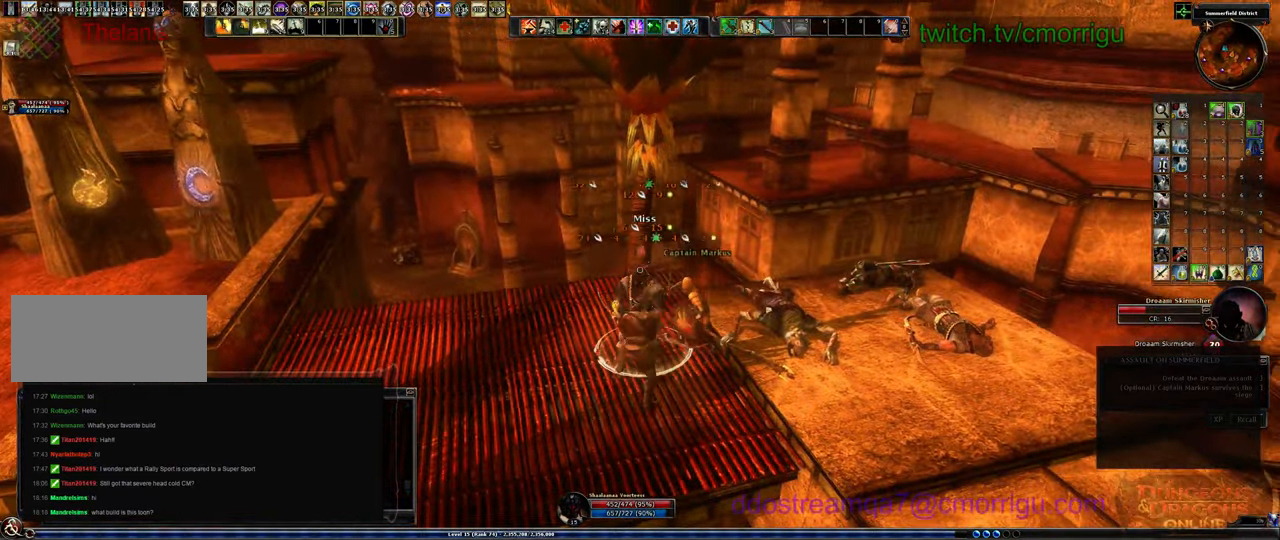
{"keys": [], "events": []}
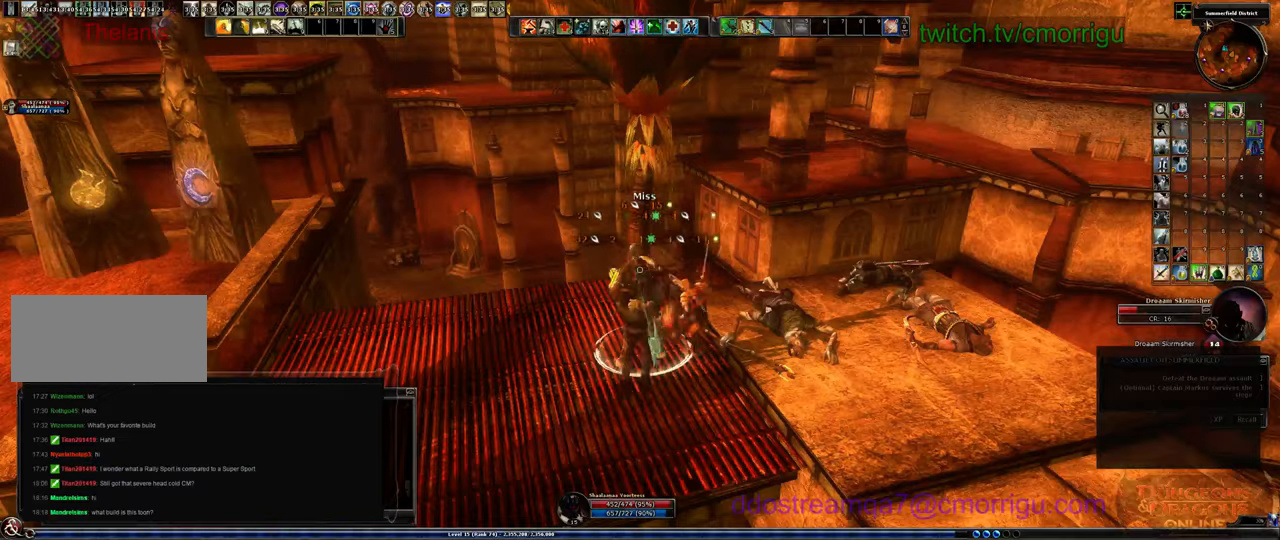
{"keys": [], "events": []}
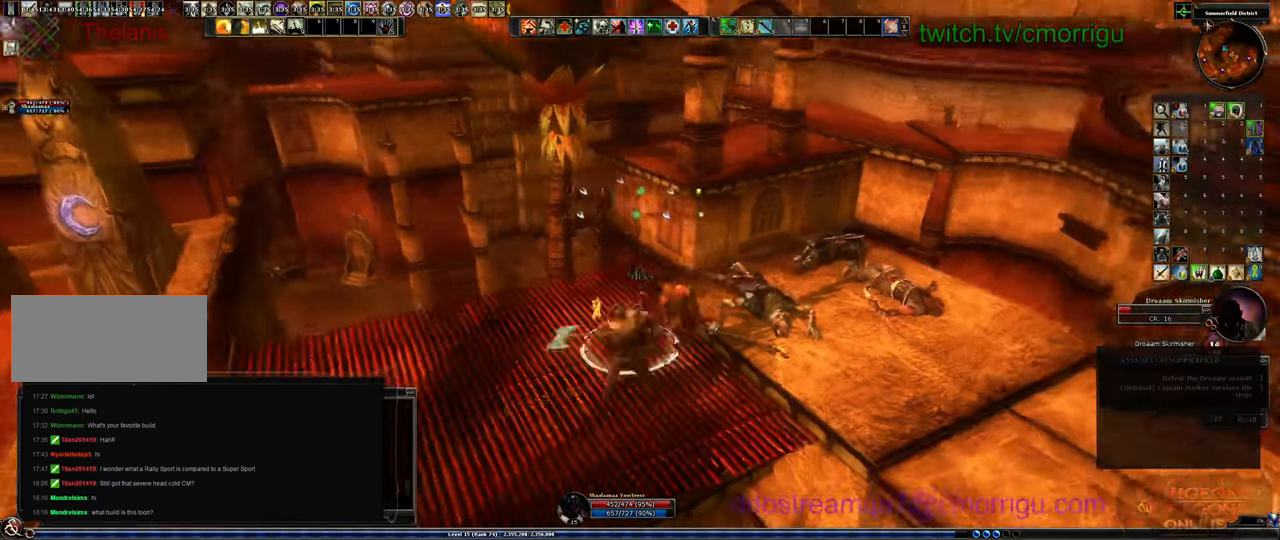
{"keys": [], "events": []}
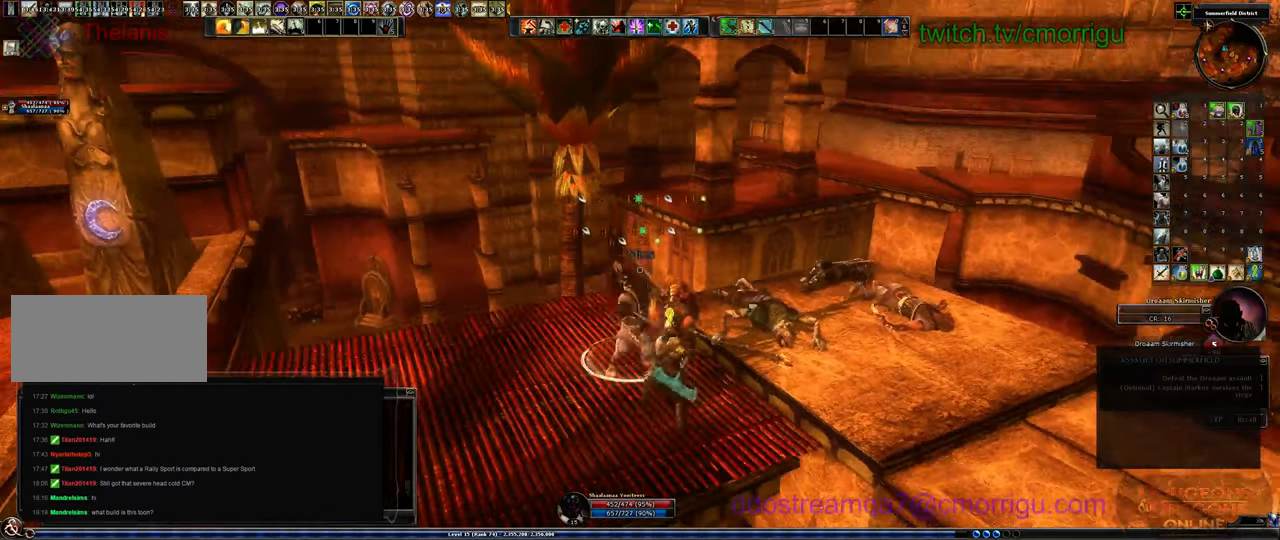
{"keys": [], "events": []}
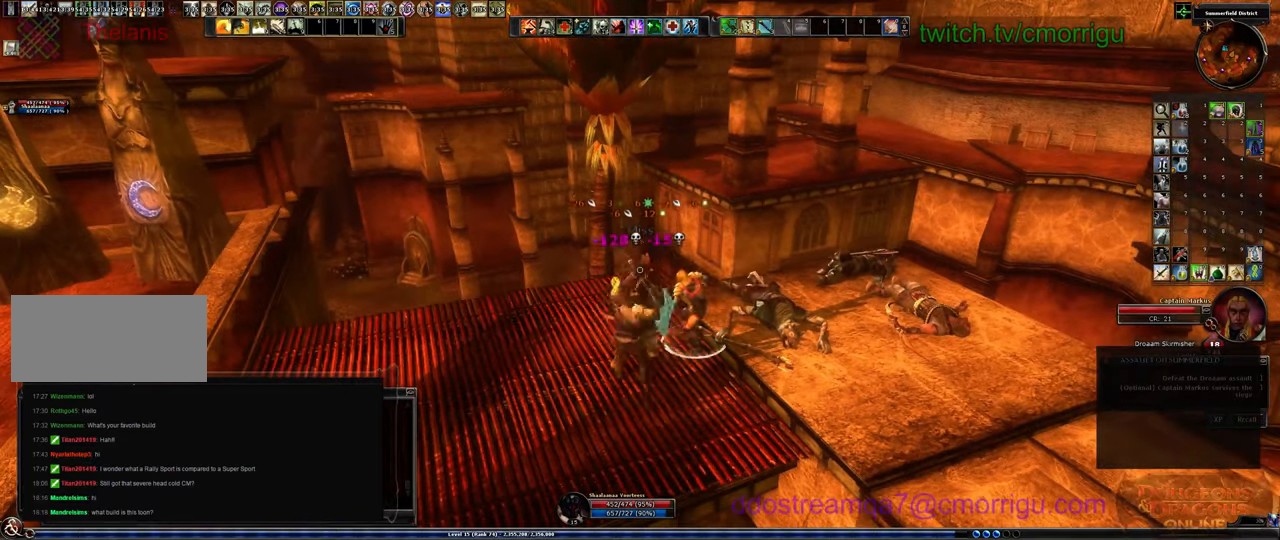
{"keys": ["w"], "events": [[466, "w", "down"]]}
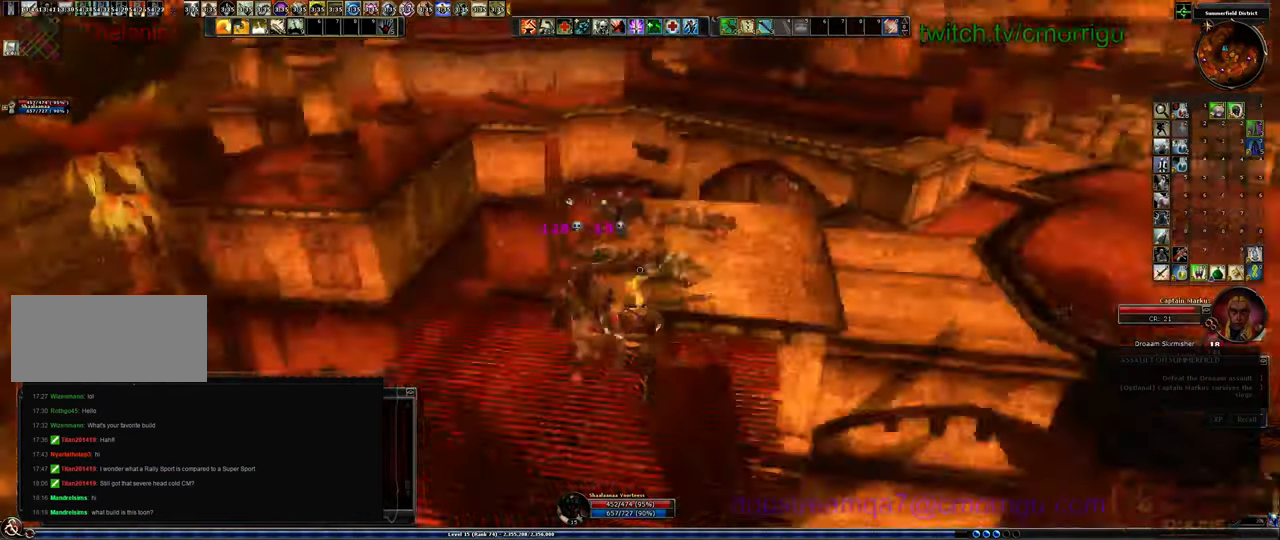
{"keys": ["w"], "events": [[200, "space", "down"], [366, "space", "up"]]}
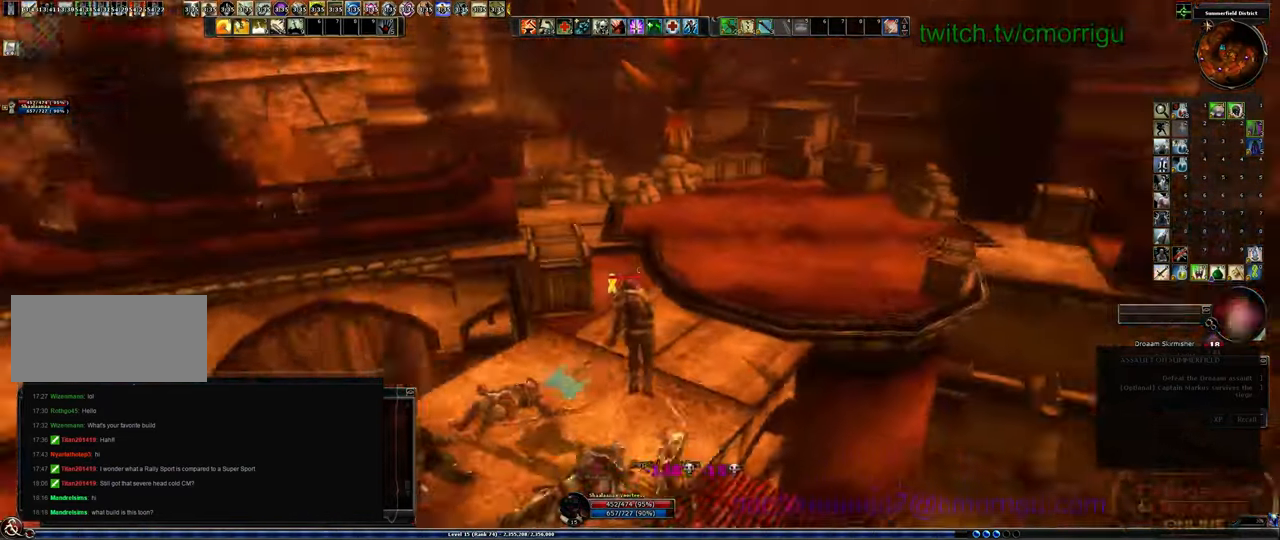
{"keys": ["w"], "events": []}
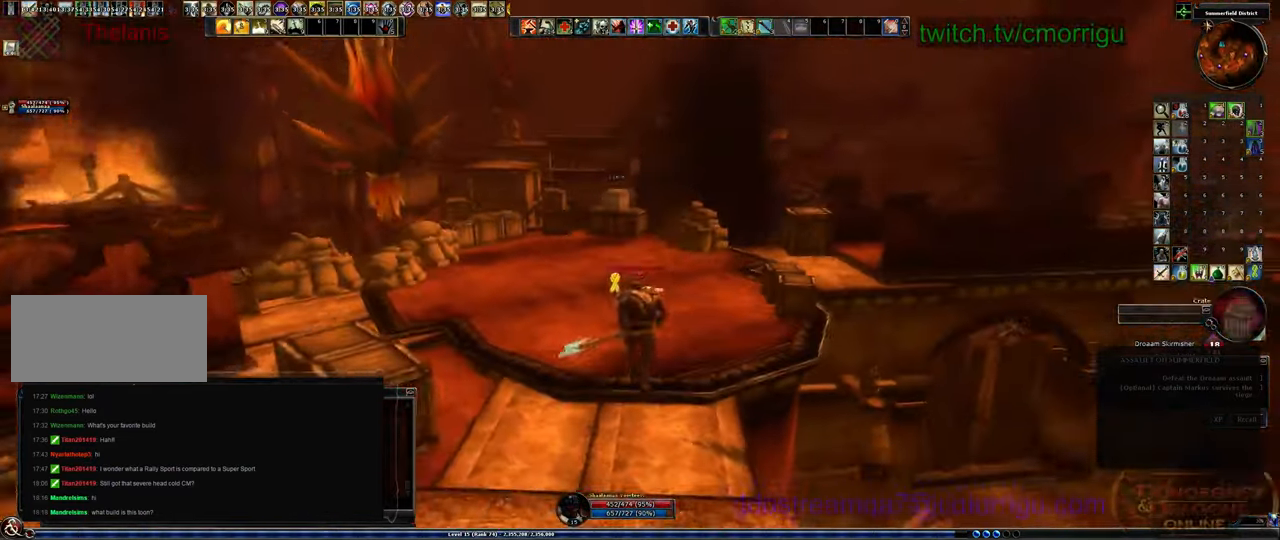
{"keys": ["w"], "events": []}
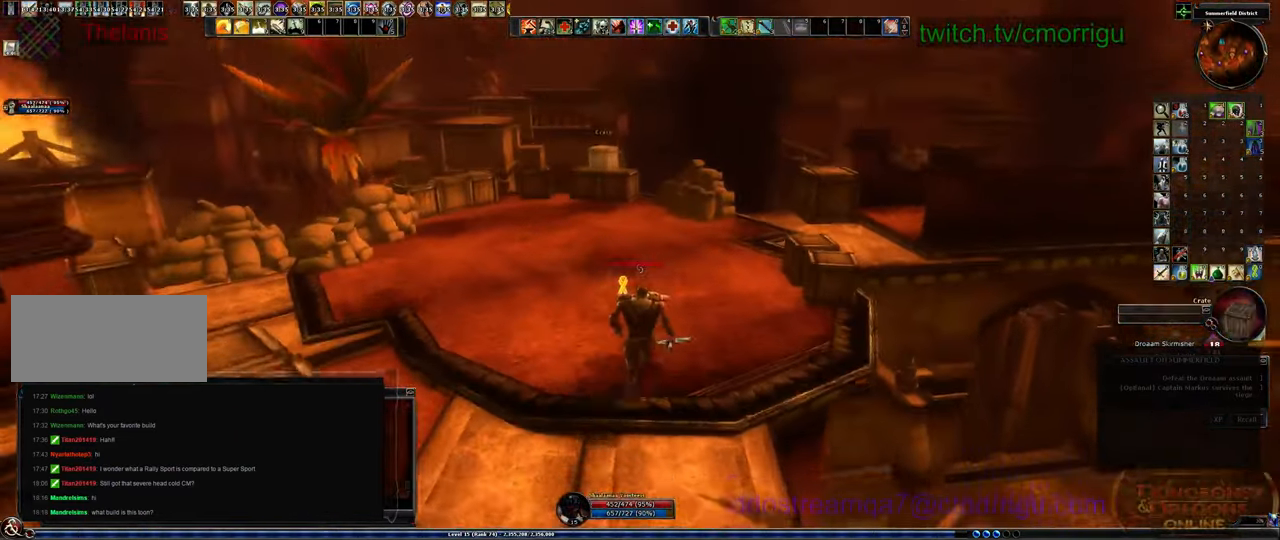
{"keys": ["w"], "events": []}
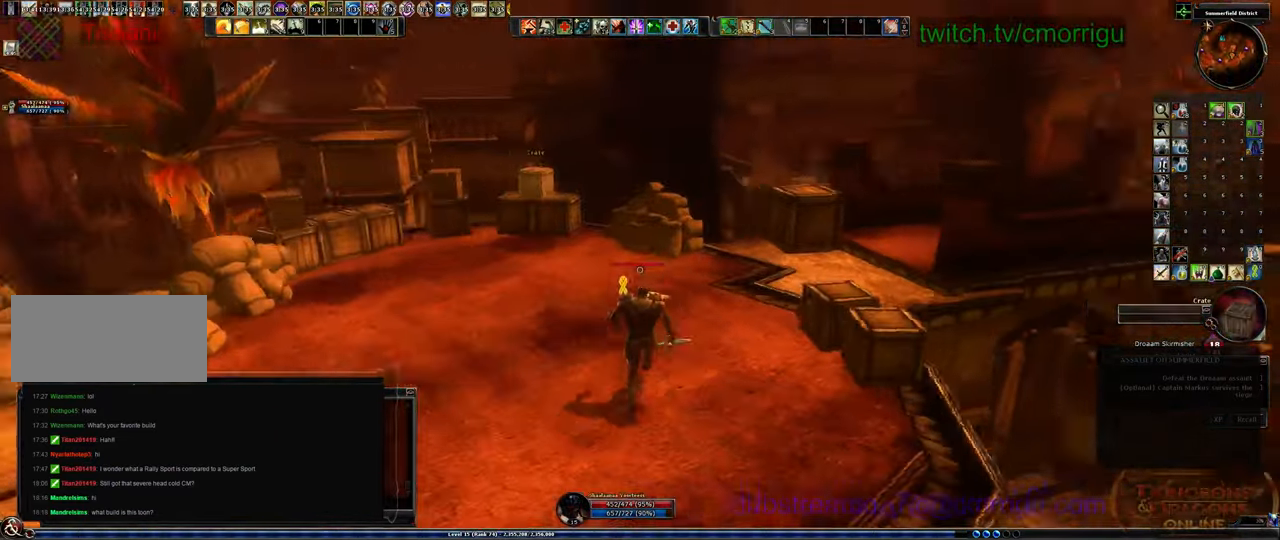
{"keys": ["w"], "events": []}